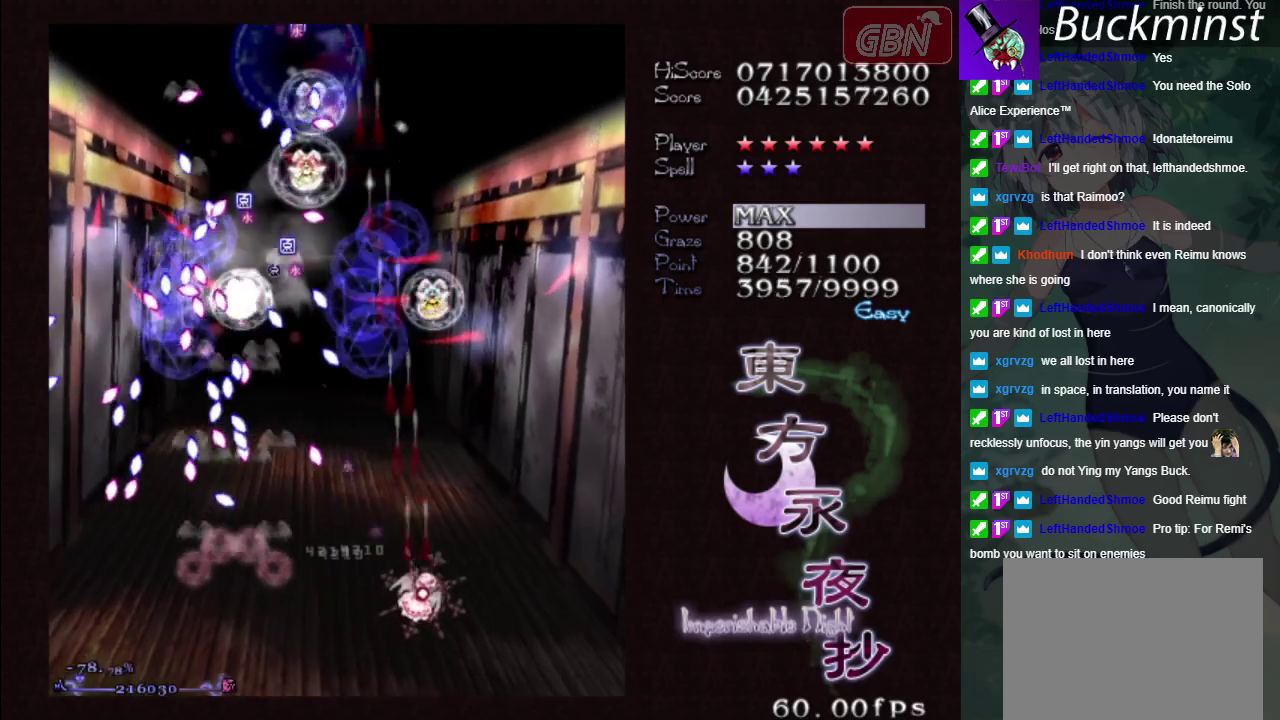
Gameplay with a controller (Xbox layout); each line is a JSON object with the inputs held at the frame after it (dt_ms = milliseconds from this image to that frame). "events" lists button and stick changes between this image and that frame as [ms after this image, input, new state], when the widget could be followed in between. Not read: L3 R3 right_stick.
{"dt_ms": 400, "buttons": ["A", "X"], "left_stick": "left", "events": [[200, "left_stick", "center"], [350, "left_stick", "left"]]}
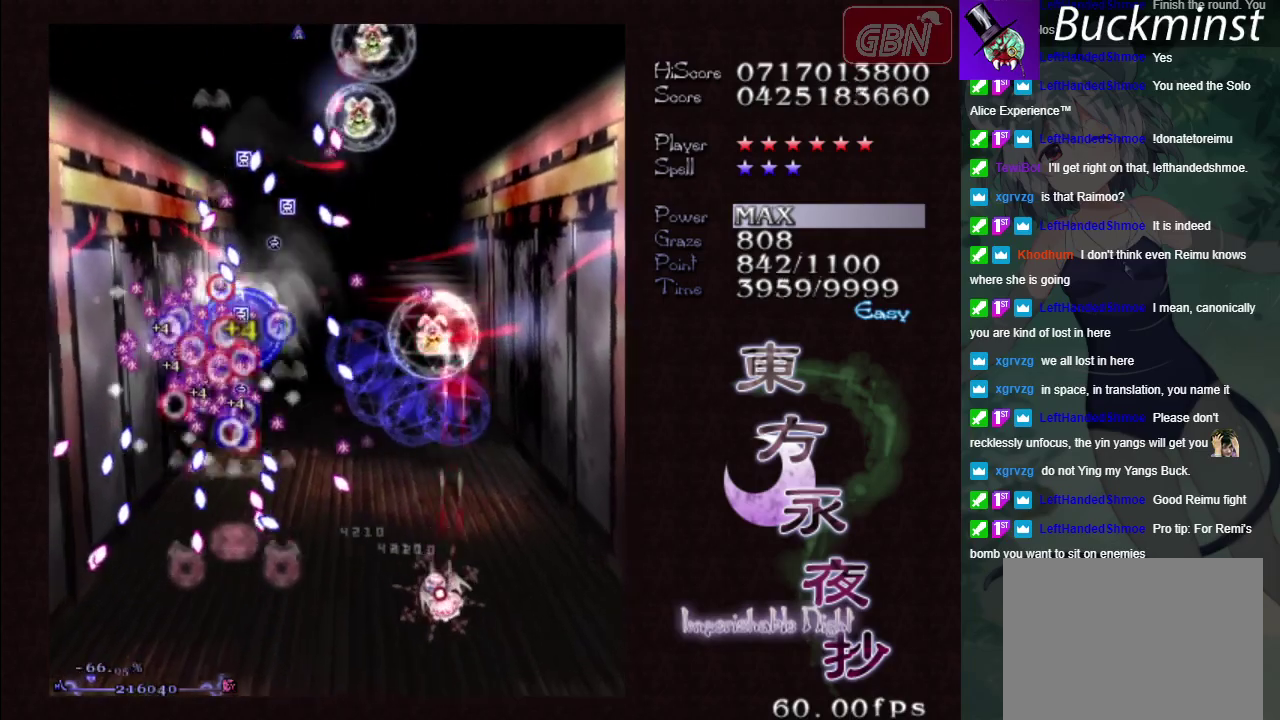
{"dt_ms": 400, "buttons": ["A", "X"], "left_stick": "right", "events": [[100, "left_stick", "center"], [317, "left_stick", "right"]]}
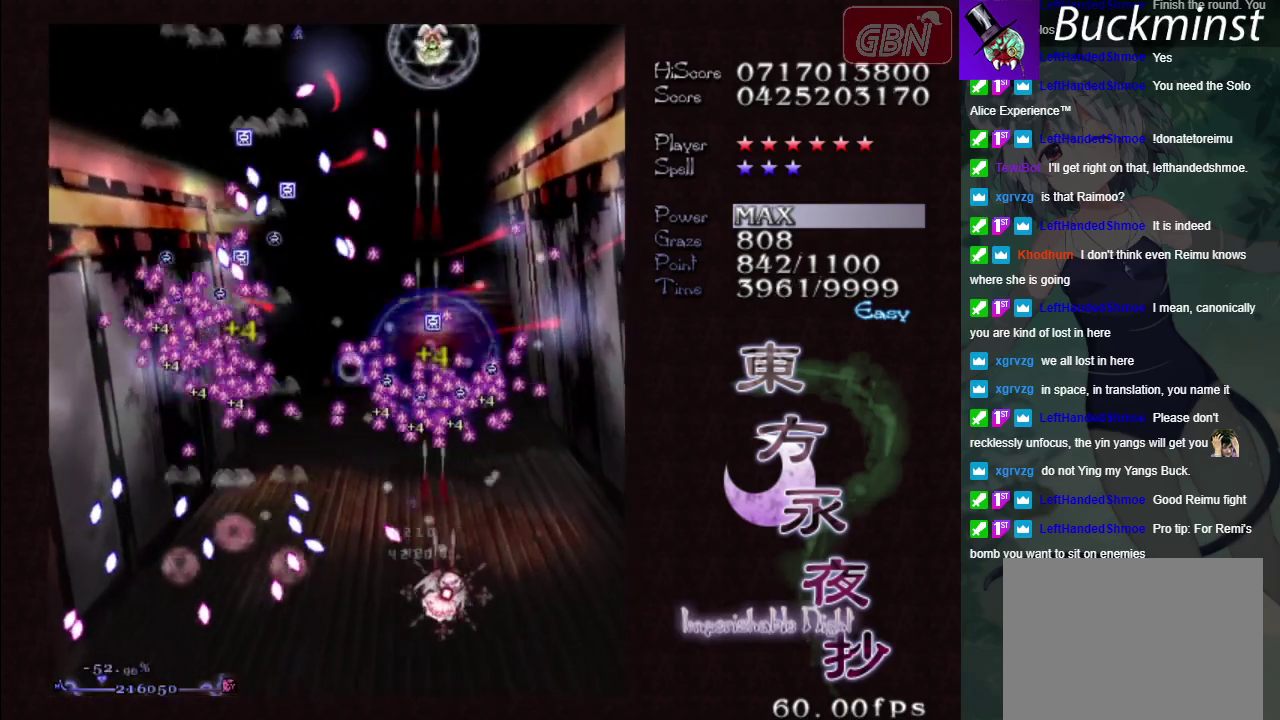
{"dt_ms": 600, "buttons": ["A", "X"], "left_stick": "up", "events": [[133, "left_stick", "center"], [217, "left_stick", "right"], [467, "left_stick", "up-right"], [600, "left_stick", "up"]]}
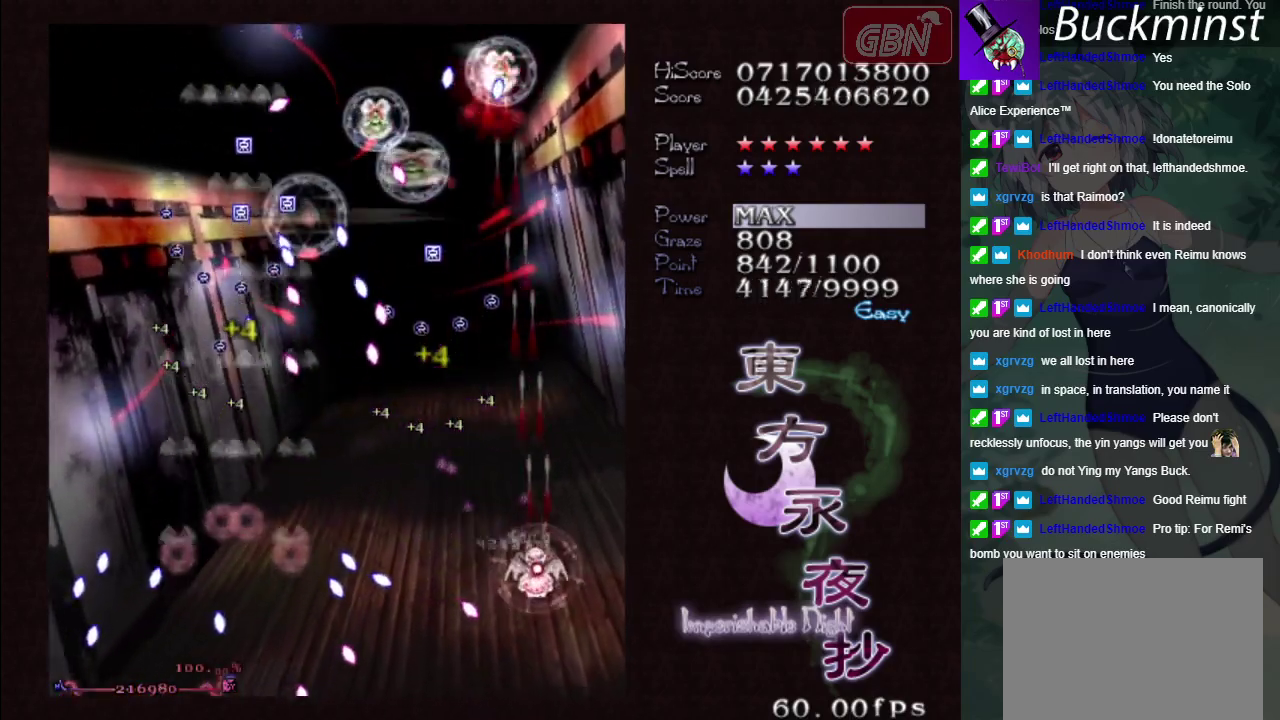
{"dt_ms": 300, "buttons": ["A", "X"], "left_stick": "left", "events": [[200, "left_stick", "up-left"], [283, "left_stick", "left"]]}
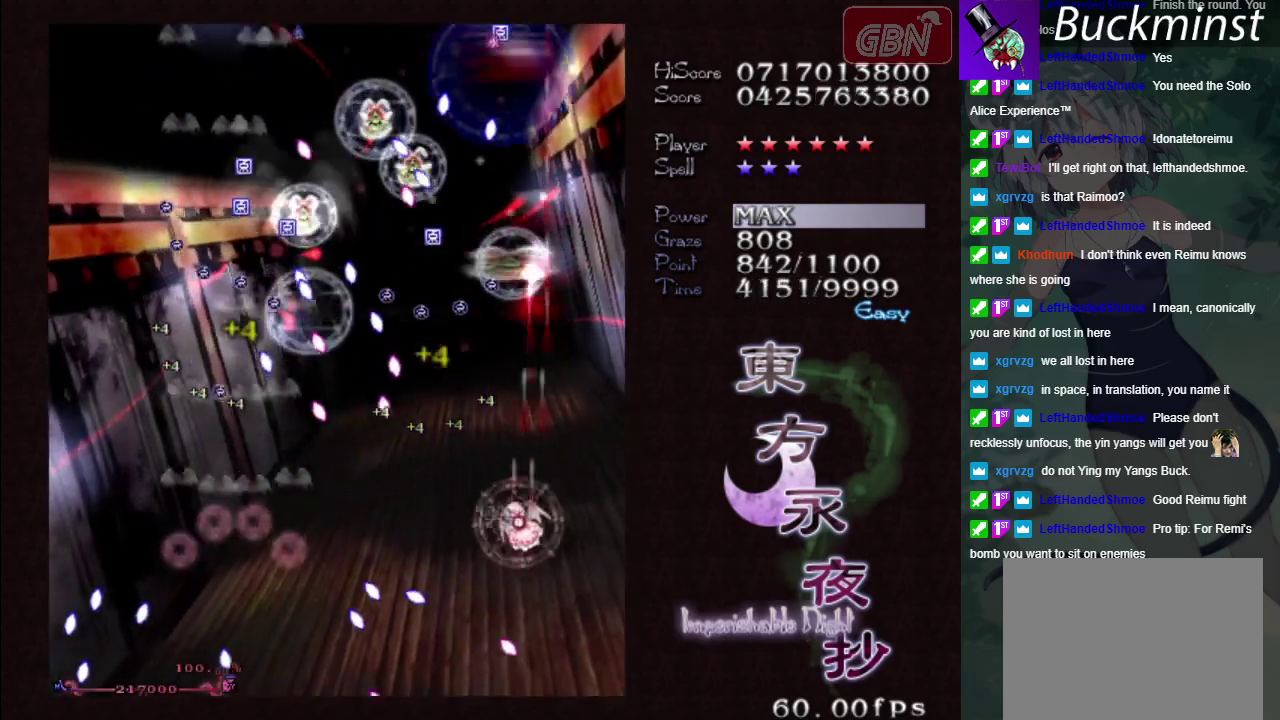
{"dt_ms": 300, "buttons": ["A", "X"], "left_stick": "down-left", "events": [[67, "left_stick", "down-left"]]}
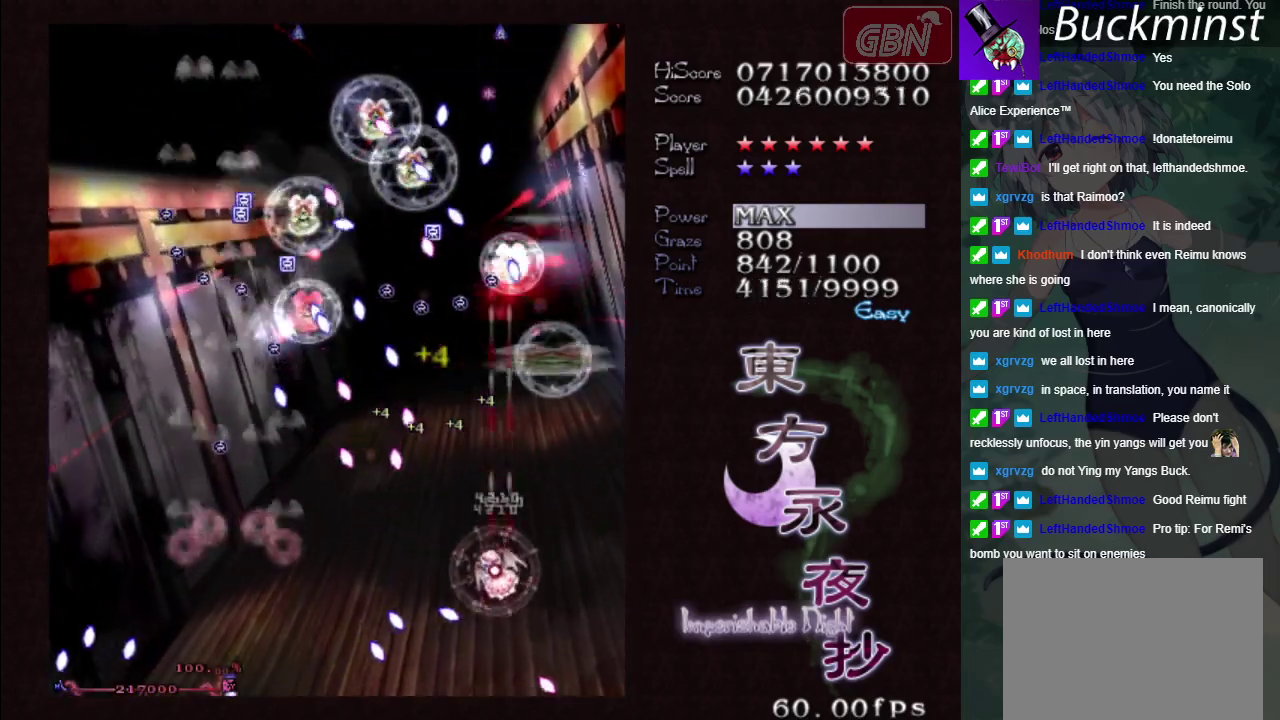
{"dt_ms": 500, "buttons": ["A", "X"], "left_stick": "down-left", "events": [[417, "left_stick", "down"], [467, "left_stick", "down-left"]]}
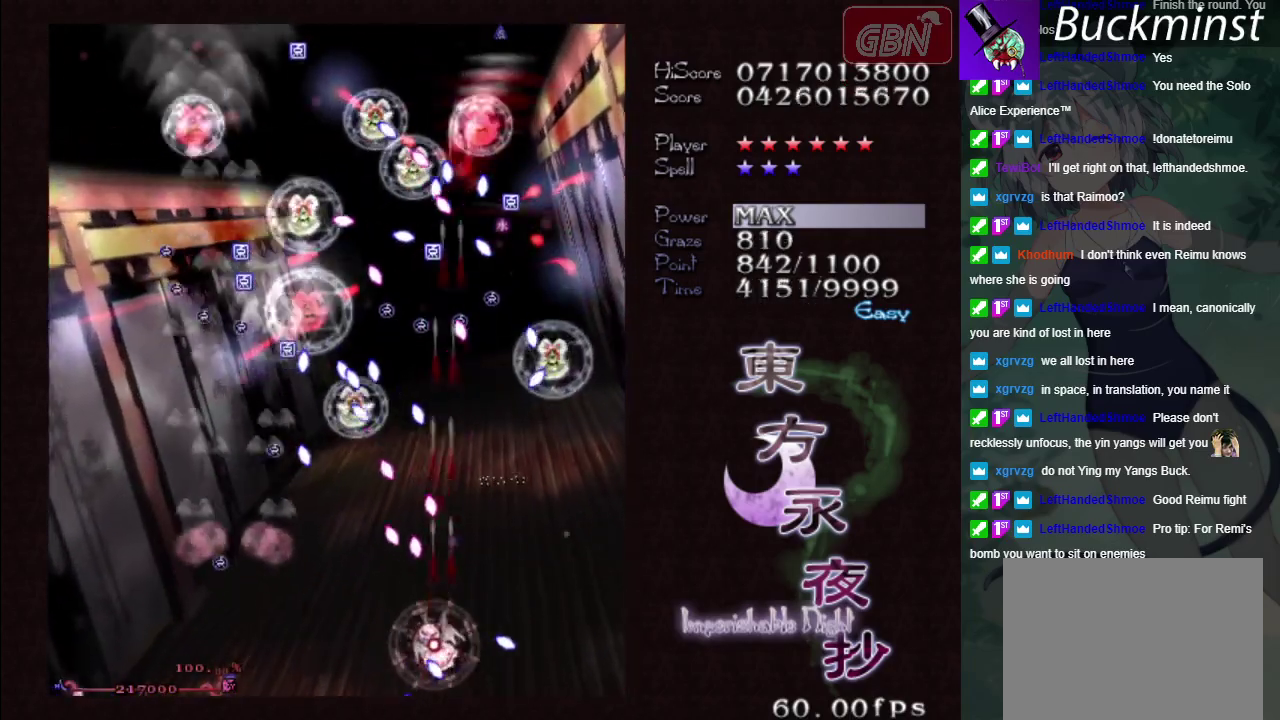
{"dt_ms": 500, "buttons": ["A", "X"], "left_stick": "down-left", "events": [[17, "left_stick", "left"], [300, "left_stick", "down-left"]]}
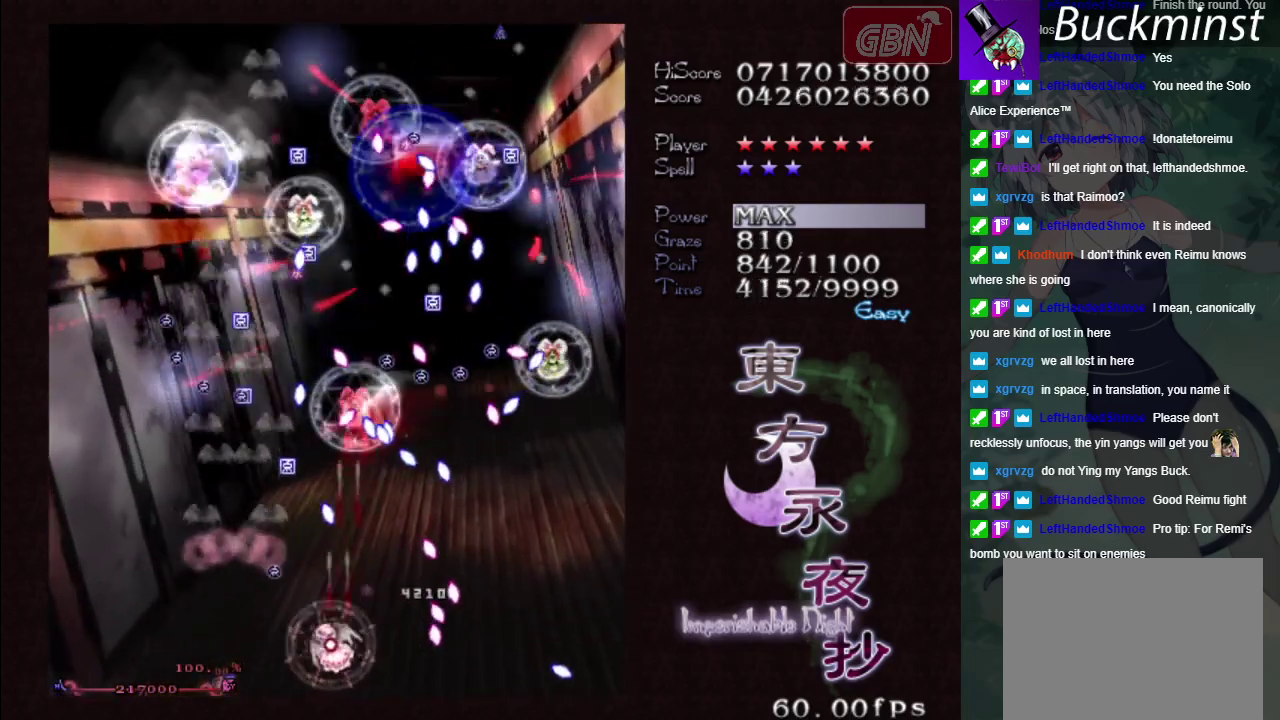
{"dt_ms": 500, "buttons": ["A", "X"], "left_stick": "left", "events": [[17, "left_stick", "left"]]}
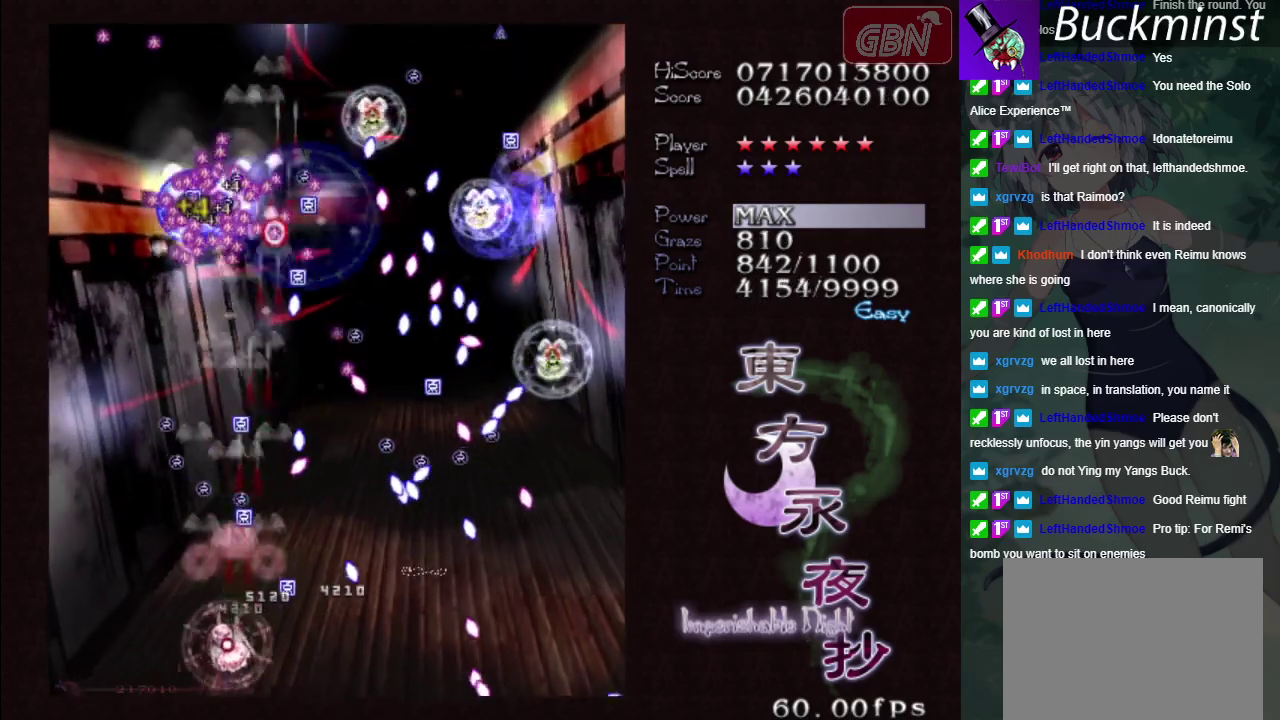
{"dt_ms": 700, "buttons": ["A"], "left_stick": "left", "events": [[267, "left_stick", "up-left"], [650, "X", "up"], [667, "left_stick", "left"]]}
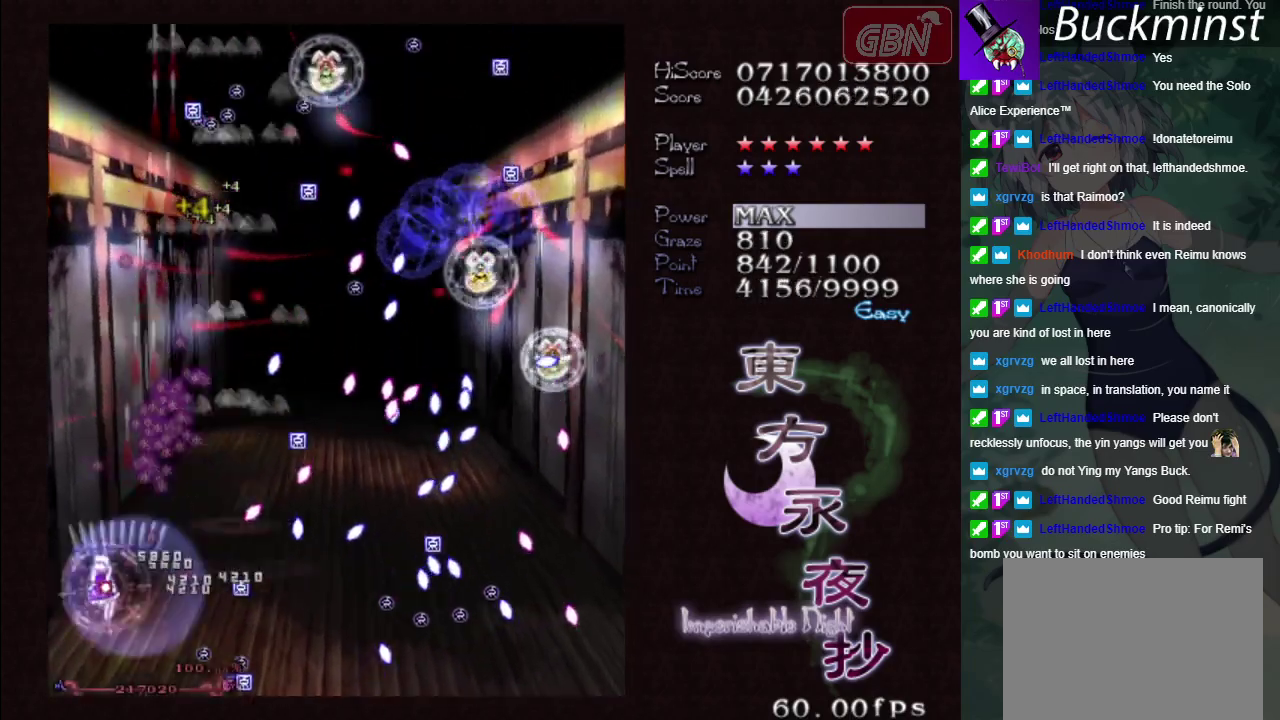
{"dt_ms": 300, "buttons": ["A"], "left_stick": "up", "events": [[50, "left_stick", "up-left"], [133, "left_stick", "up"]]}
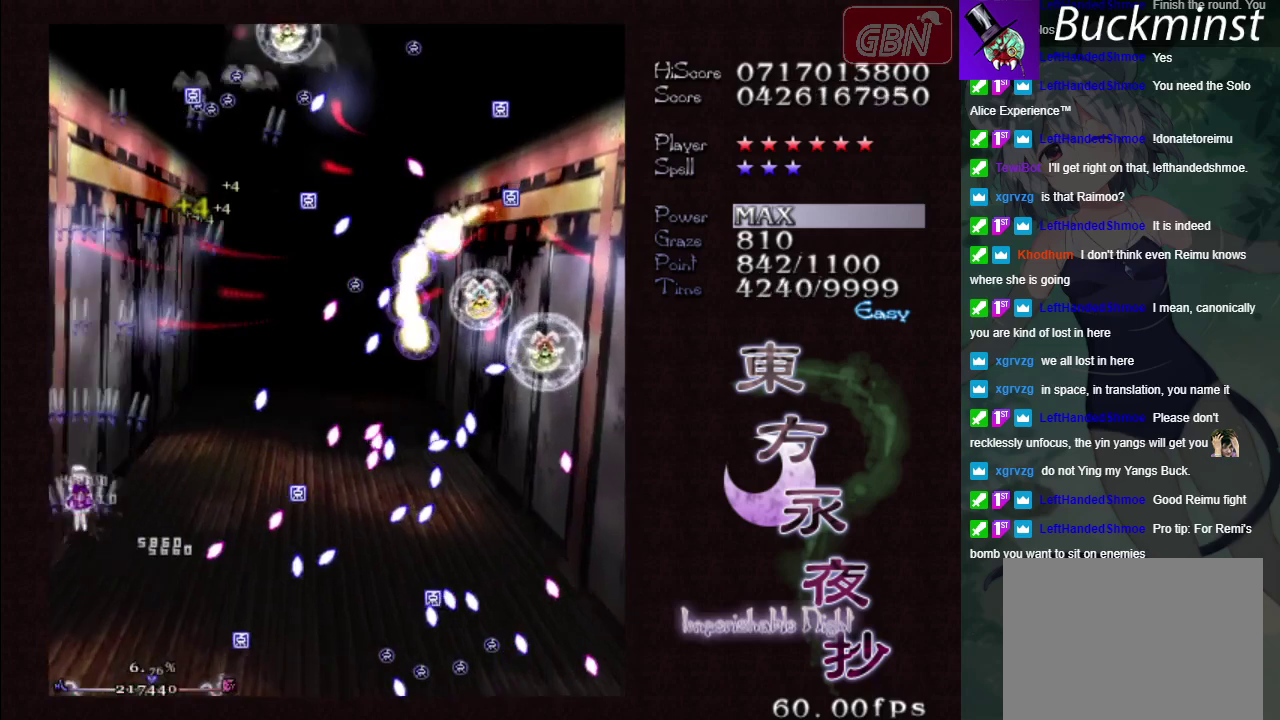
{"dt_ms": 500, "buttons": ["A"], "left_stick": "up", "events": []}
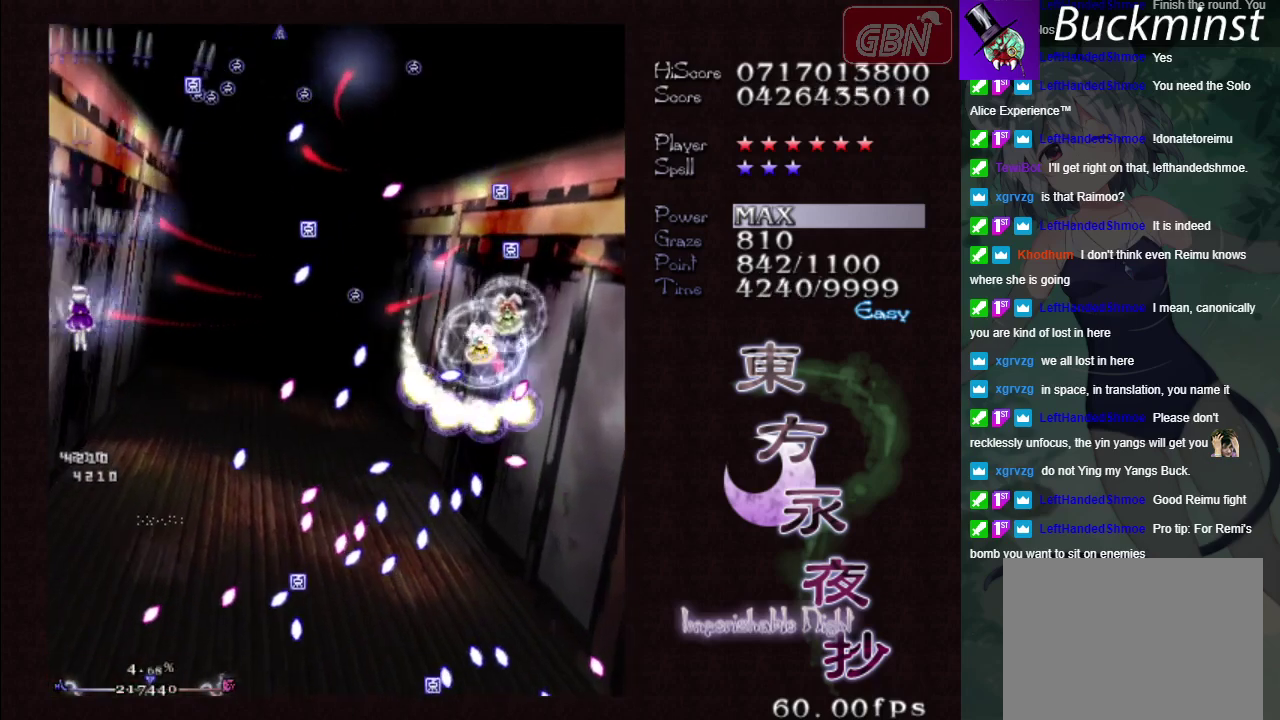
{"dt_ms": 500, "buttons": ["A"], "left_stick": "down", "events": [[467, "left_stick", "down"]]}
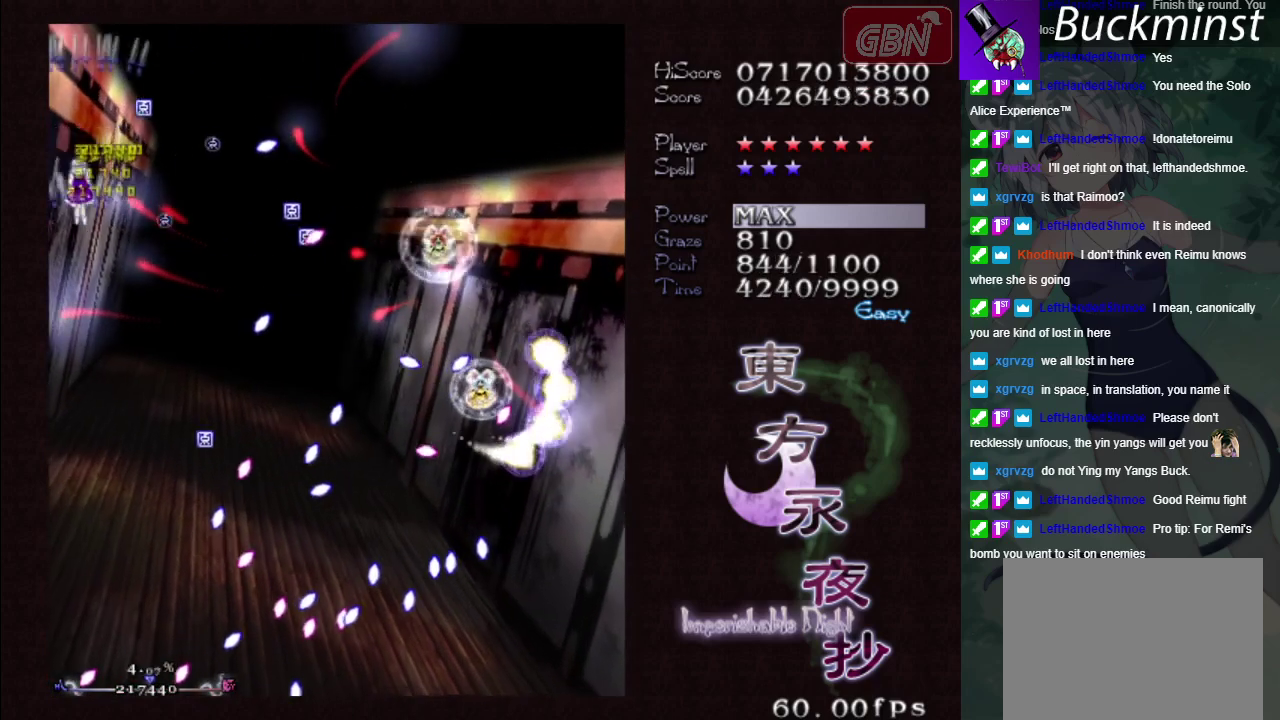
{"dt_ms": 500, "buttons": ["A"], "left_stick": "down-right", "events": [[483, "left_stick", "down-right"]]}
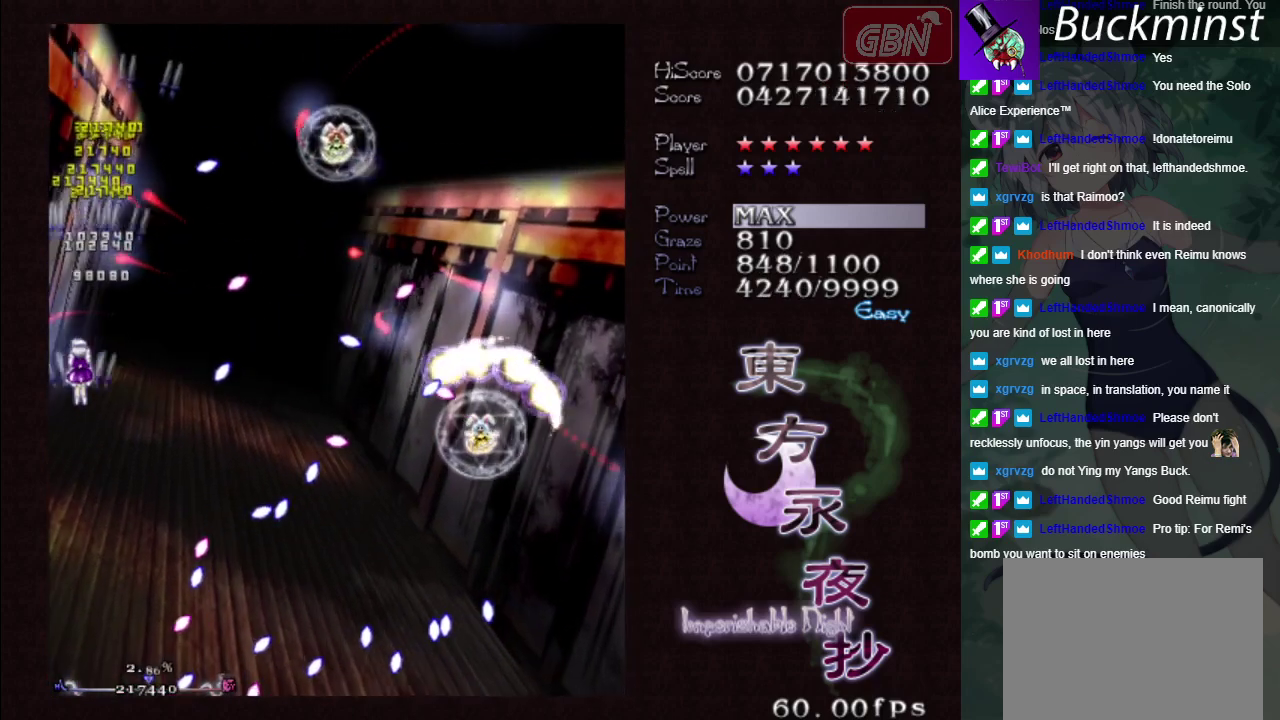
{"dt_ms": 400, "buttons": ["A"], "left_stick": "up-right", "events": [[383, "left_stick", "up-right"]]}
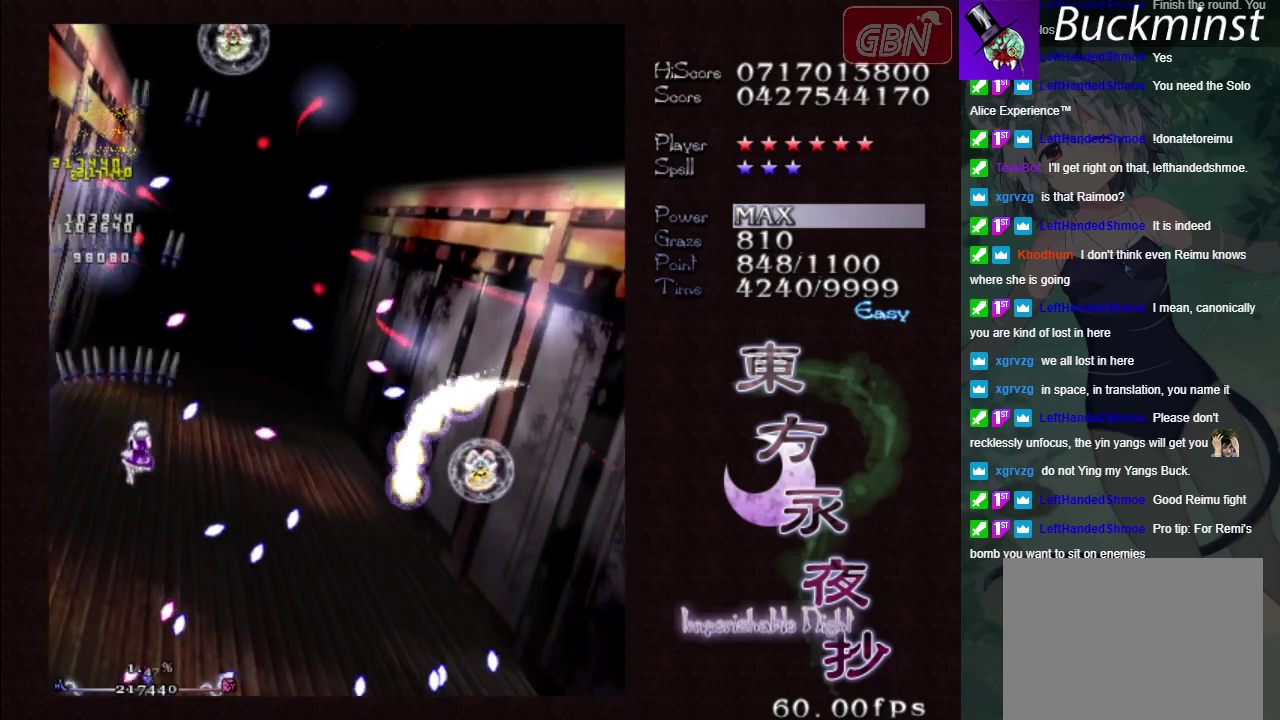
{"dt_ms": 300, "buttons": ["A"], "left_stick": "down"}
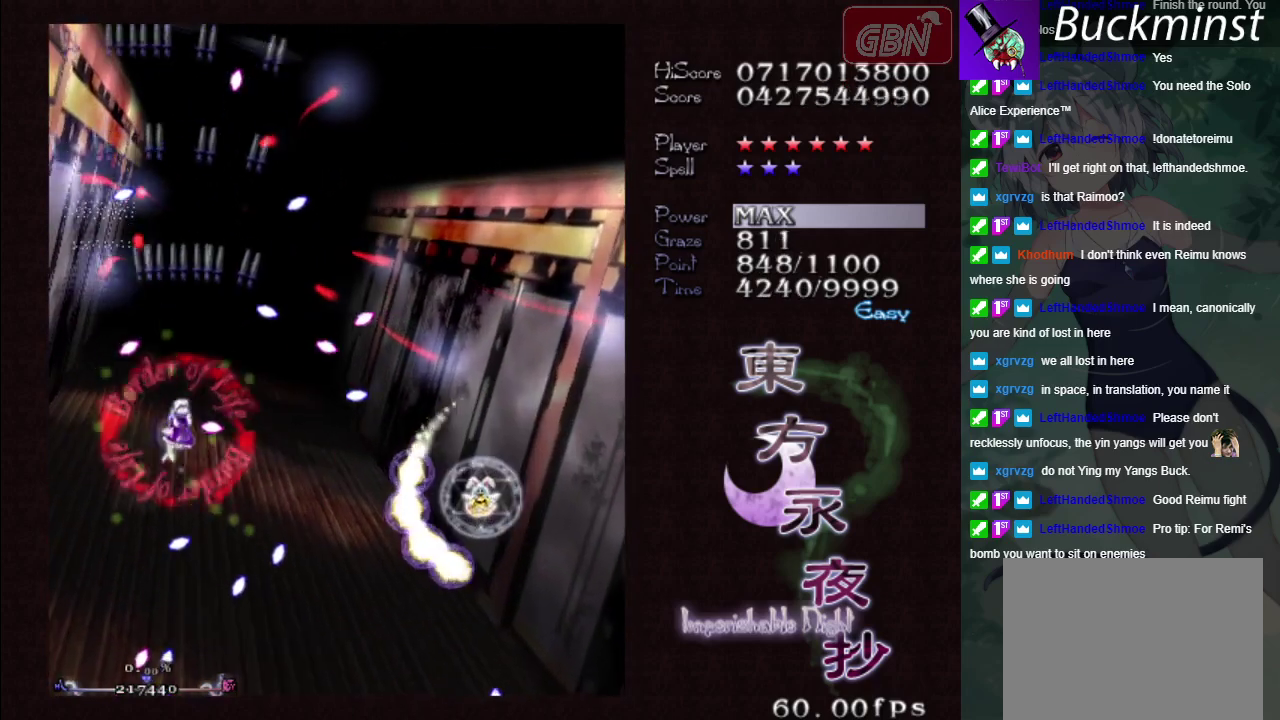
{"dt_ms": 300, "buttons": ["A"], "left_stick": "down-right", "events": [[17, "left_stick", "down-right"]]}
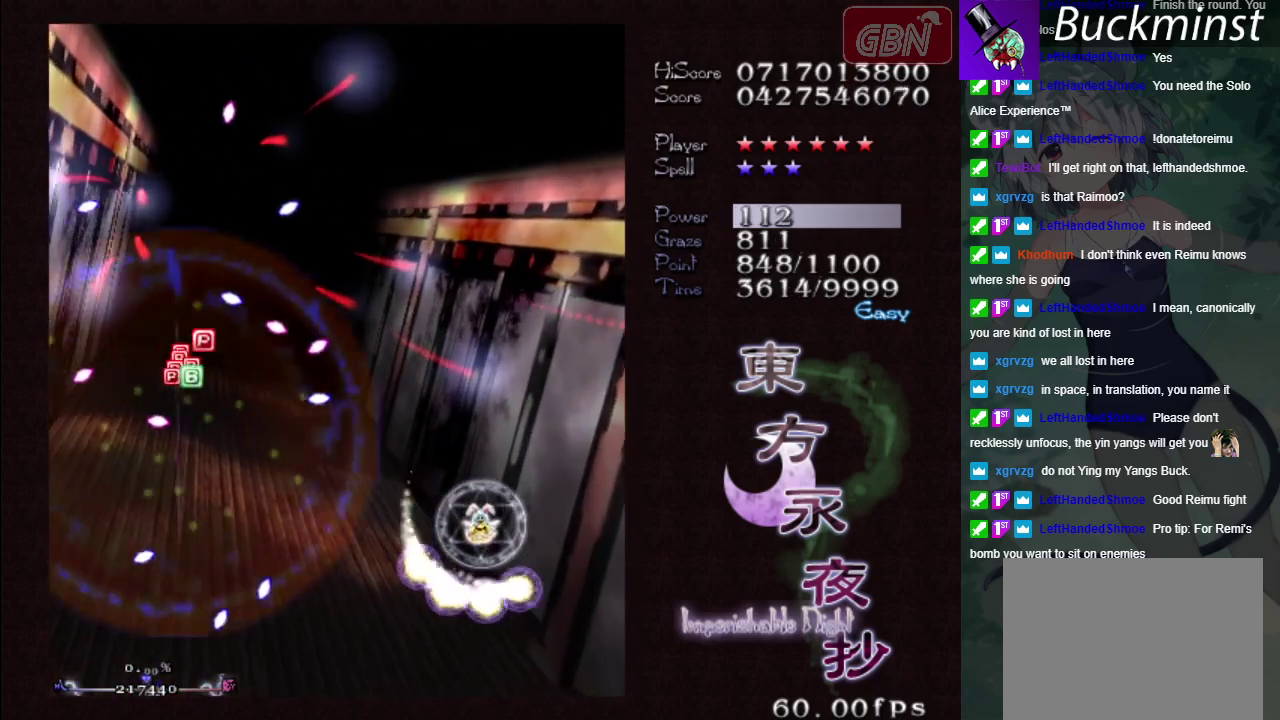
{"dt_ms": 500, "buttons": [], "left_stick": "center", "events": [[33, "left_stick", "center"], [217, "A", "up"]]}
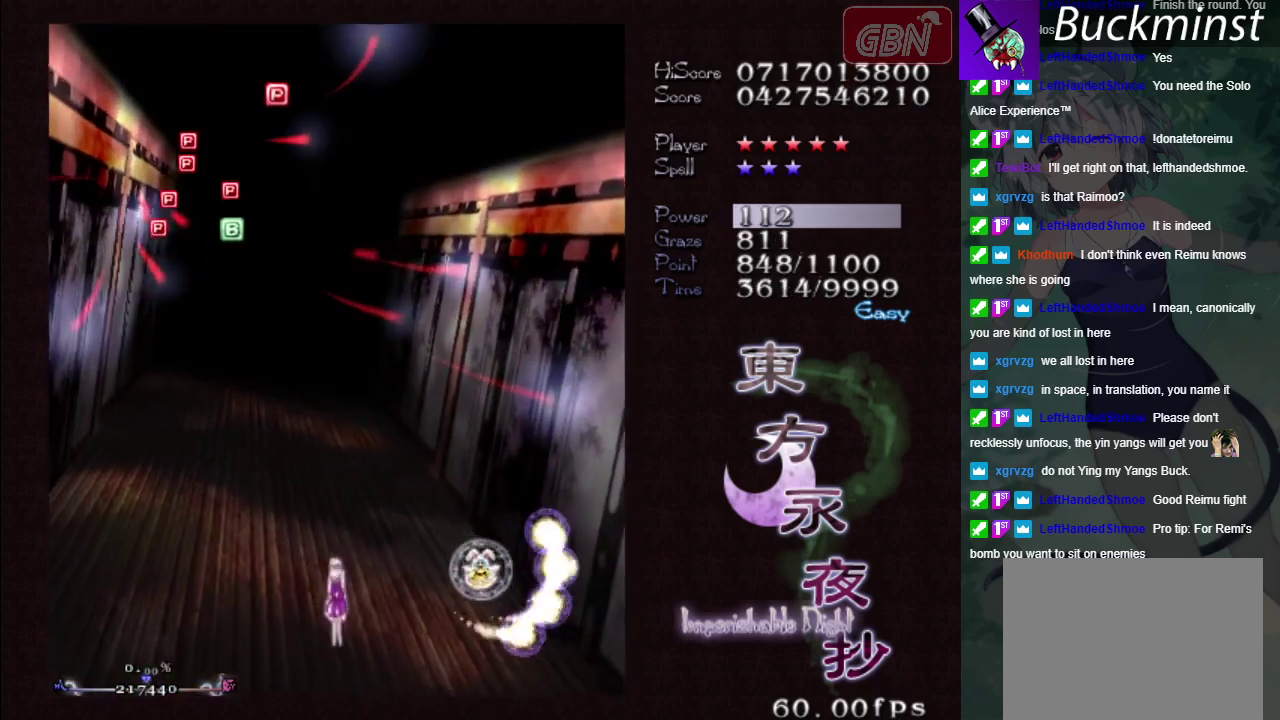
{"dt_ms": 500, "buttons": ["A", "X"], "left_stick": "down-right", "events": [[217, "left_stick", "down-right"], [467, "A", "down"], [500, "X", "down"]]}
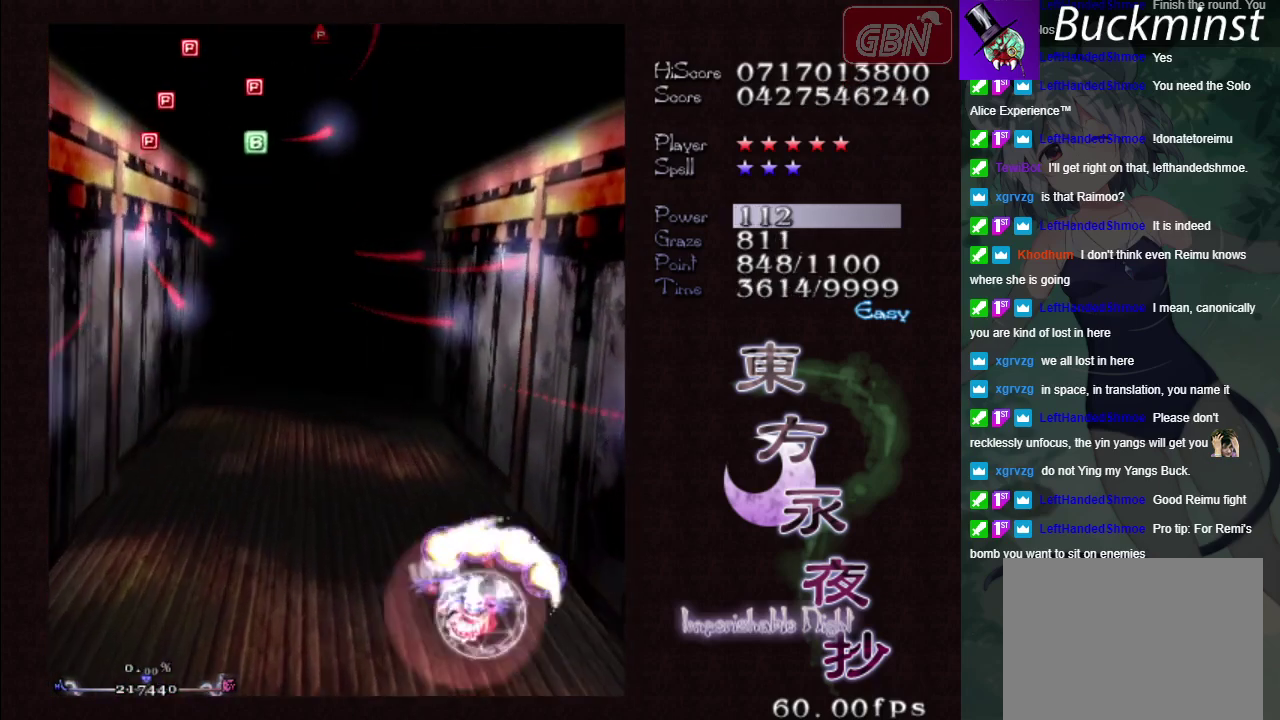
{"dt_ms": 500, "buttons": ["A", "X"], "left_stick": "down", "events": [[50, "left_stick", "down"]]}